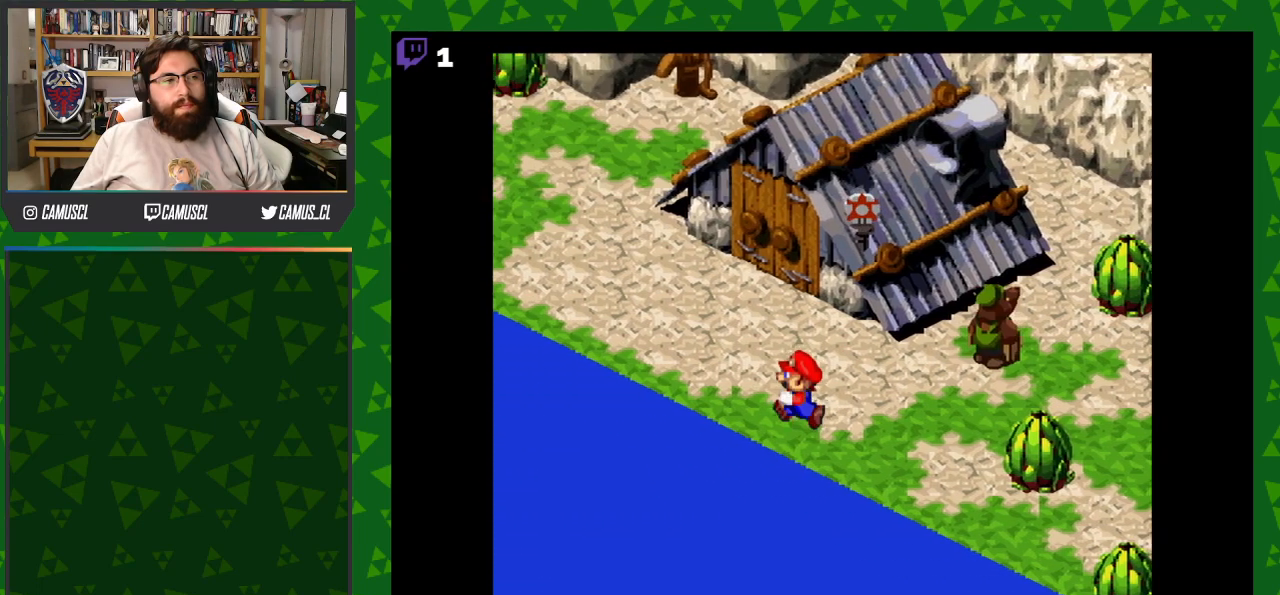
Gameplay with a controller (Nintendo layout); each line is a JSON object with the inputs held at the frame after it. "events" lists button and stick changes between this image and that frame as [ms after this image, input, new state], when the widget could be followed in between. Not read: L3 R1 R3.
{"buttons": ["Y", "DPAD_DOWN"], "events": [[67, "DPAD_LEFT", "up"], [117, "DPAD_DOWN", "down"], [133, "DPAD_RIGHT", "down"], [250, "DPAD_RIGHT", "up"]]}
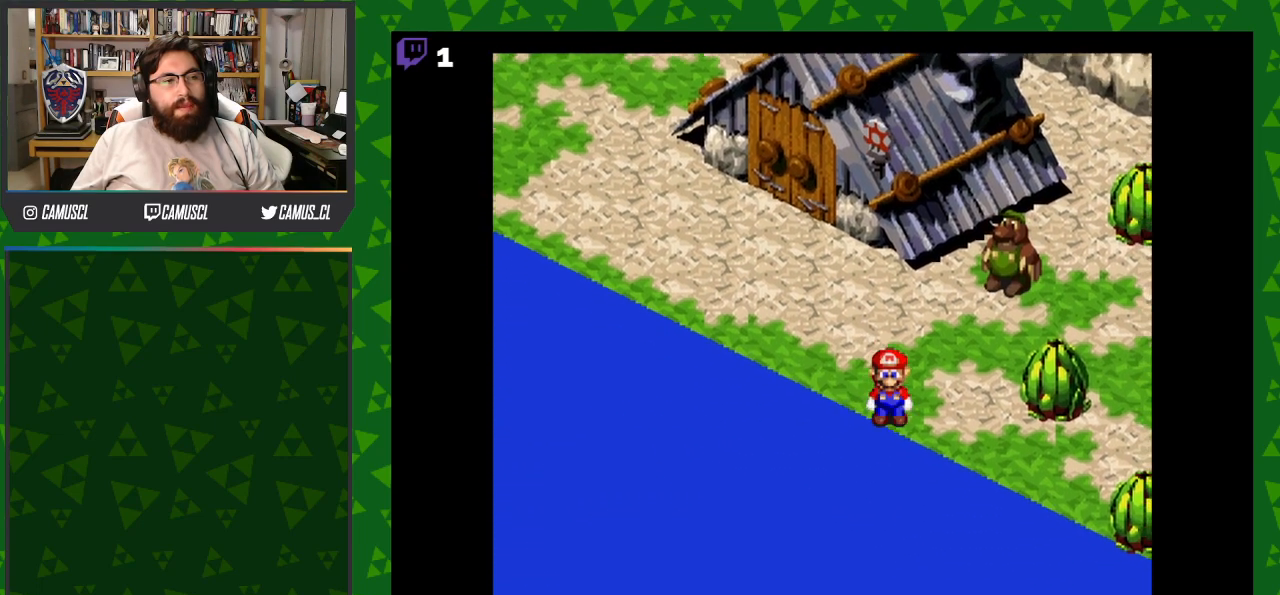
{"buttons": ["Y", "DPAD_DOWN"], "events": []}
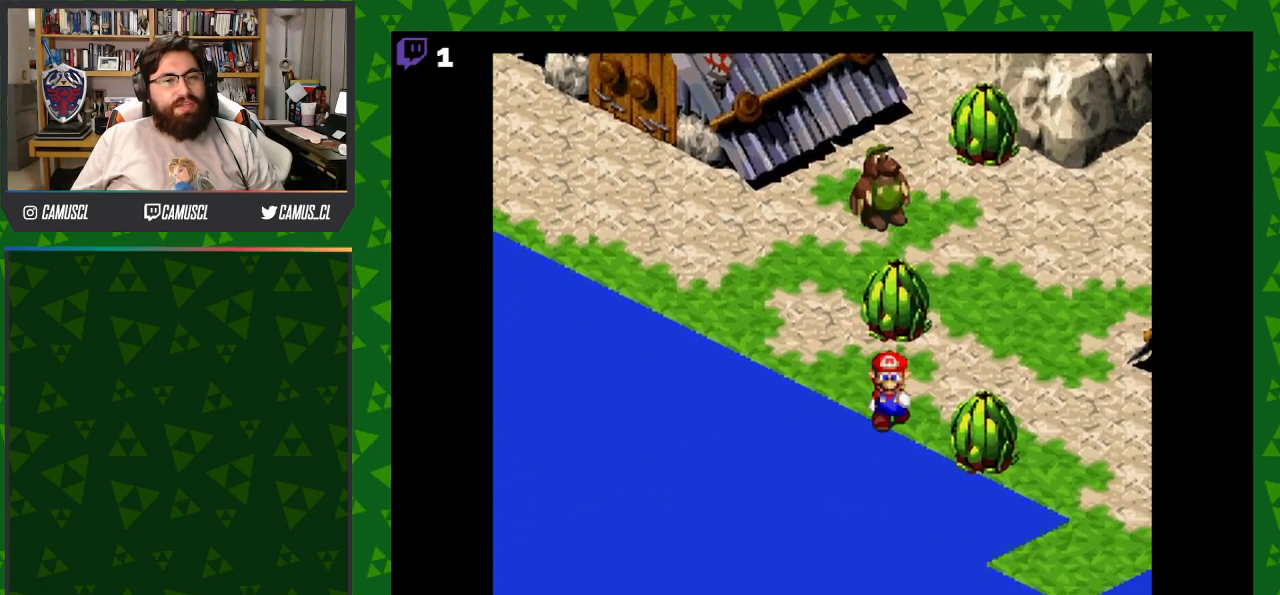
{"buttons": ["Y", "DPAD_DOWN"], "events": [[50, "B", "down"], [200, "B", "up"]]}
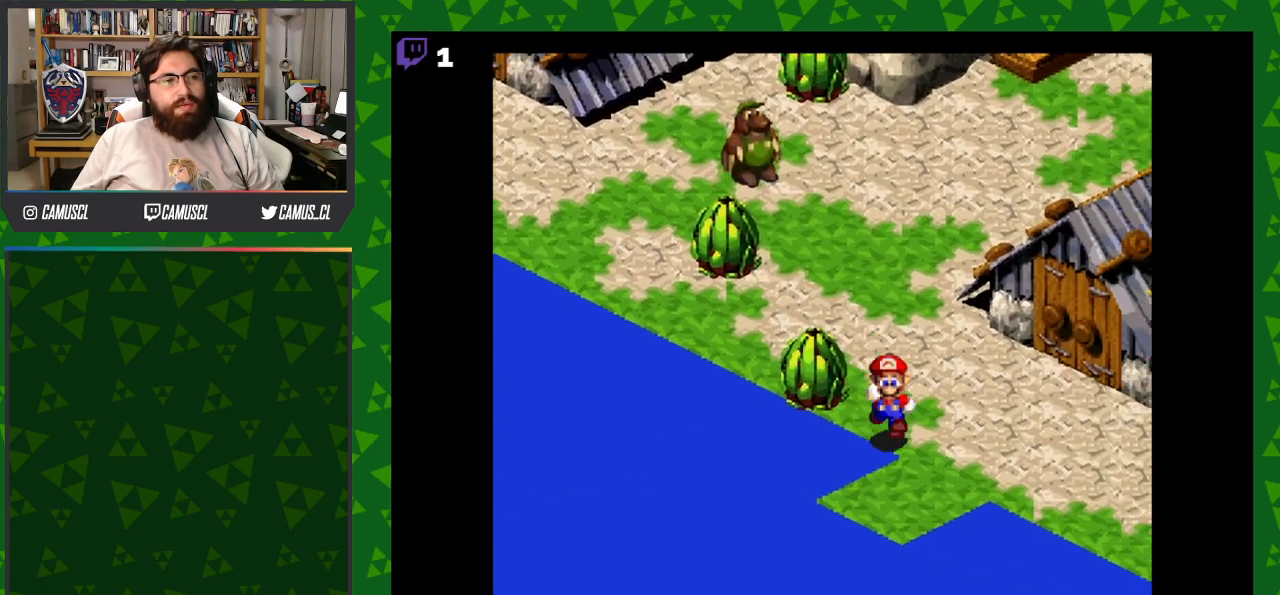
{"buttons": ["Y", "DPAD_DOWN", "DPAD_LEFT"], "events": [[267, "DPAD_LEFT", "down"]]}
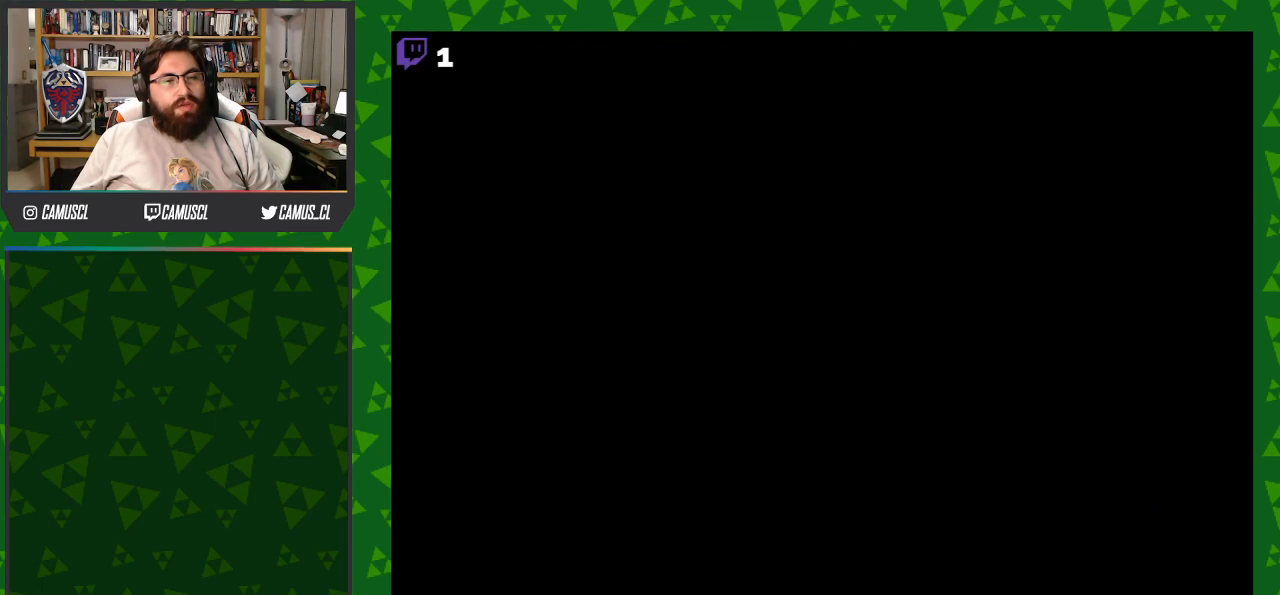
{"buttons": ["Y", "DPAD_DOWN", "DPAD_LEFT"], "events": []}
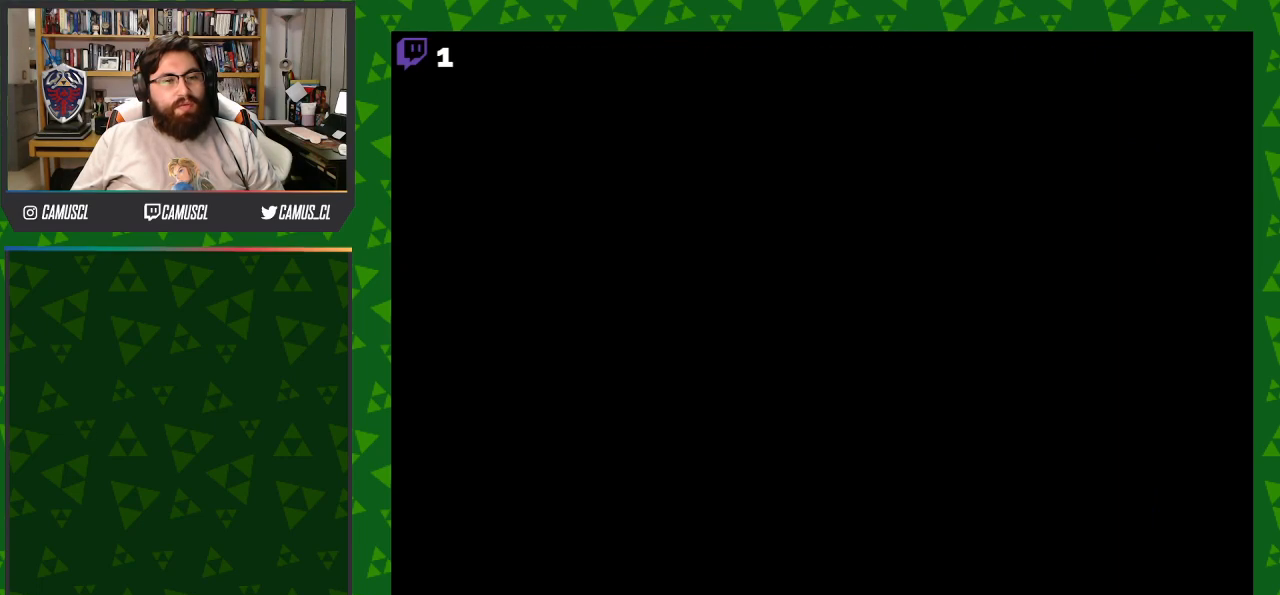
{"buttons": ["Y", "DPAD_LEFT"], "events": [[317, "DPAD_DOWN", "up"]]}
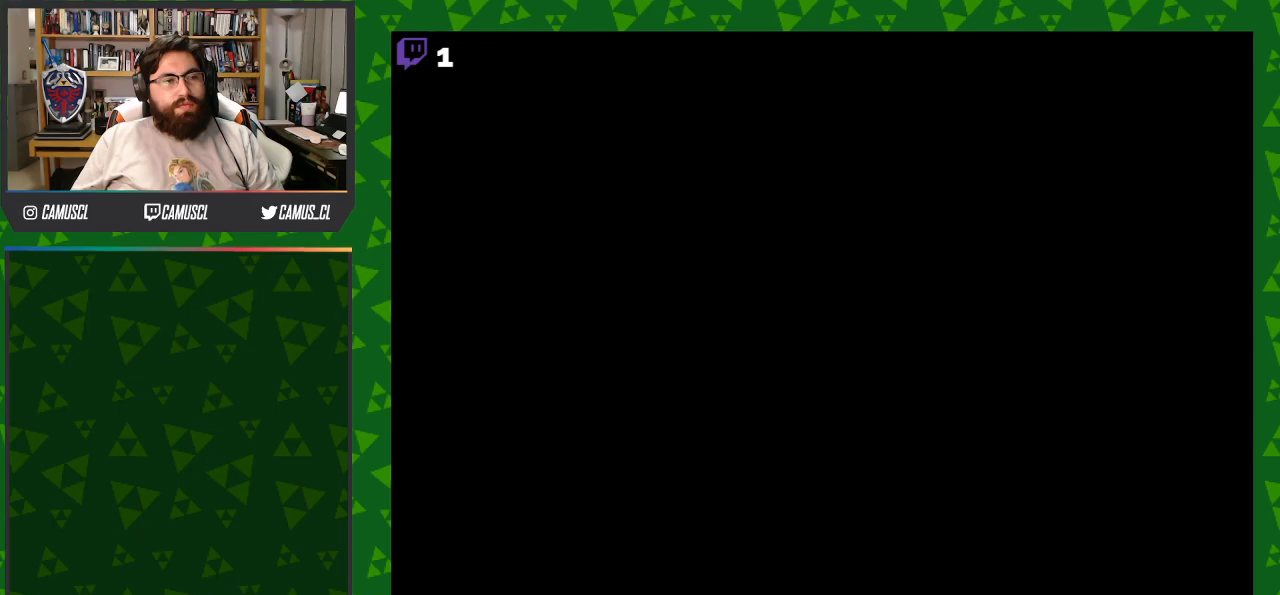
{"buttons": ["Y", "DPAD_LEFT"], "events": []}
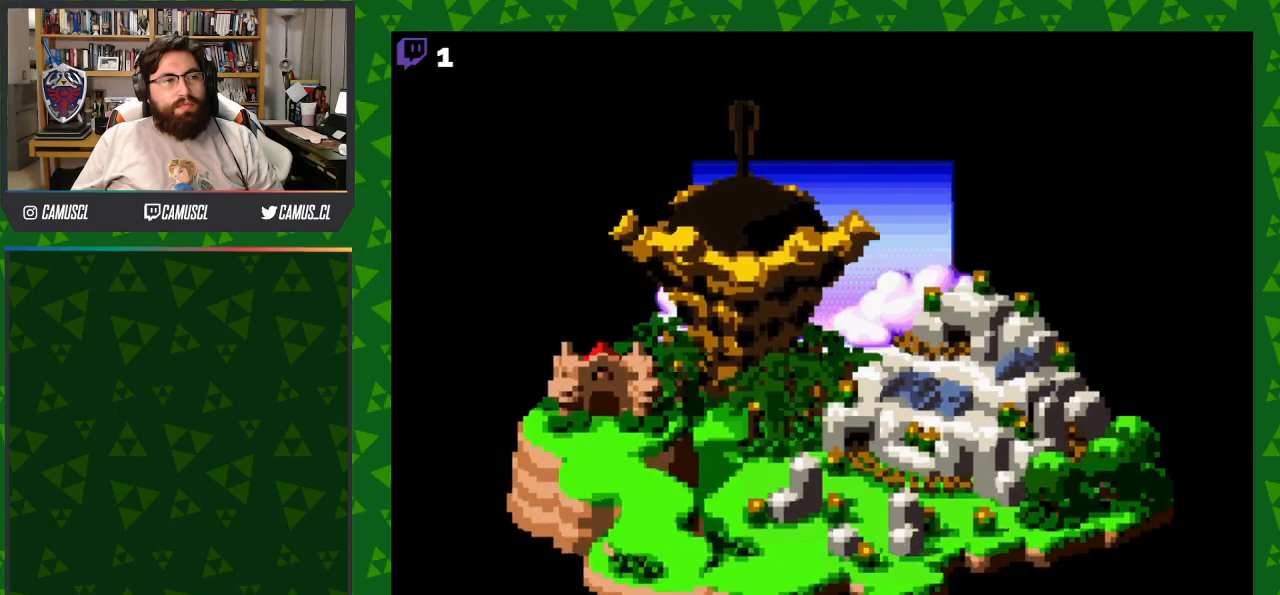
{"buttons": ["DPAD_LEFT"], "events": [[250, "DPAD_LEFT", "up"], [300, "Y", "up"], [433, "DPAD_LEFT", "down"]]}
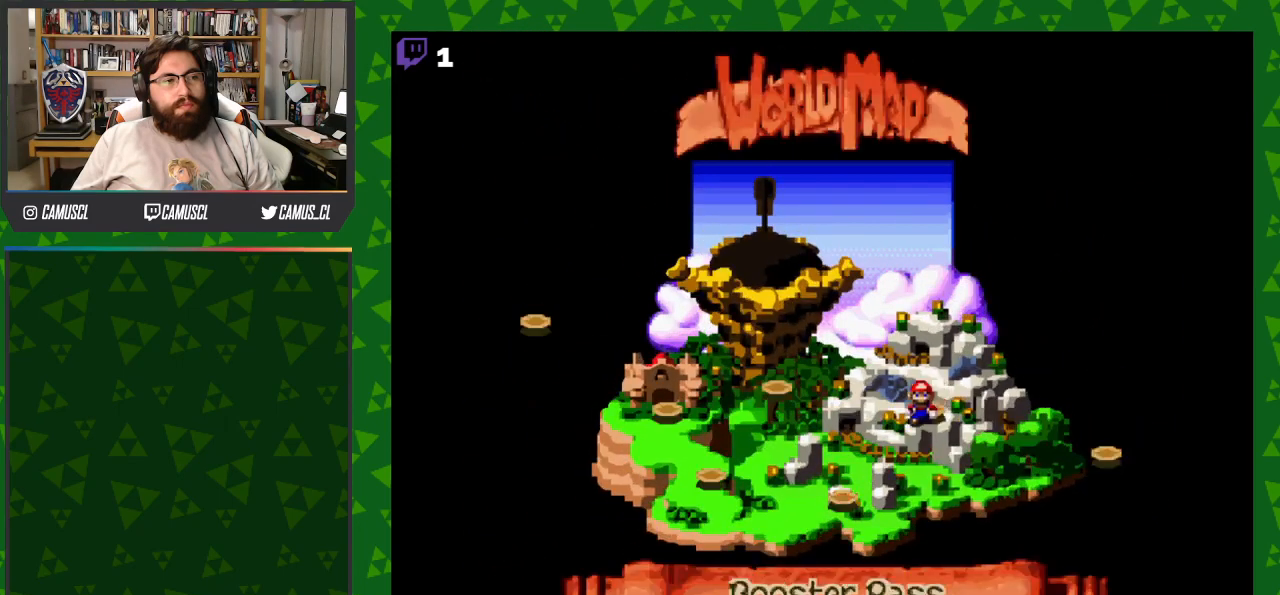
{"buttons": ["DPAD_LEFT"], "events": [[33, "DPAD_LEFT", "up"], [200, "DPAD_LEFT", "down"], [317, "DPAD_LEFT", "up"], [417, "DPAD_LEFT", "down"]]}
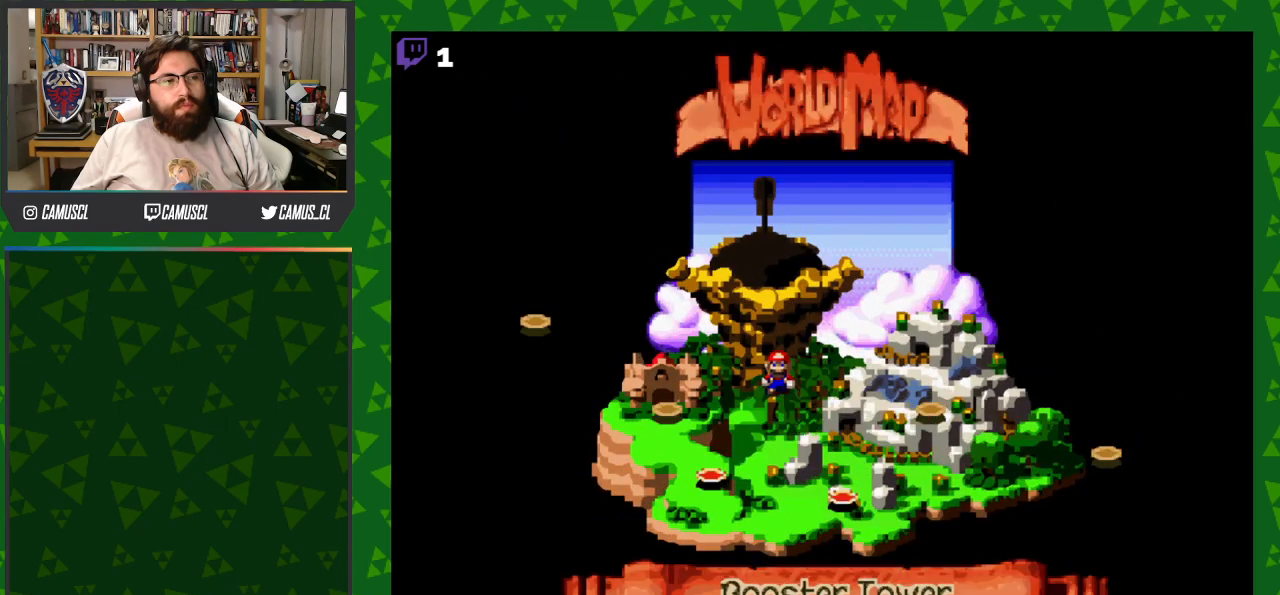
{"buttons": [], "events": [[33, "DPAD_LEFT", "up"], [167, "DPAD_LEFT", "down"], [267, "DPAD_LEFT", "up"], [400, "DPAD_LEFT", "down"], [500, "DPAD_LEFT", "up"]]}
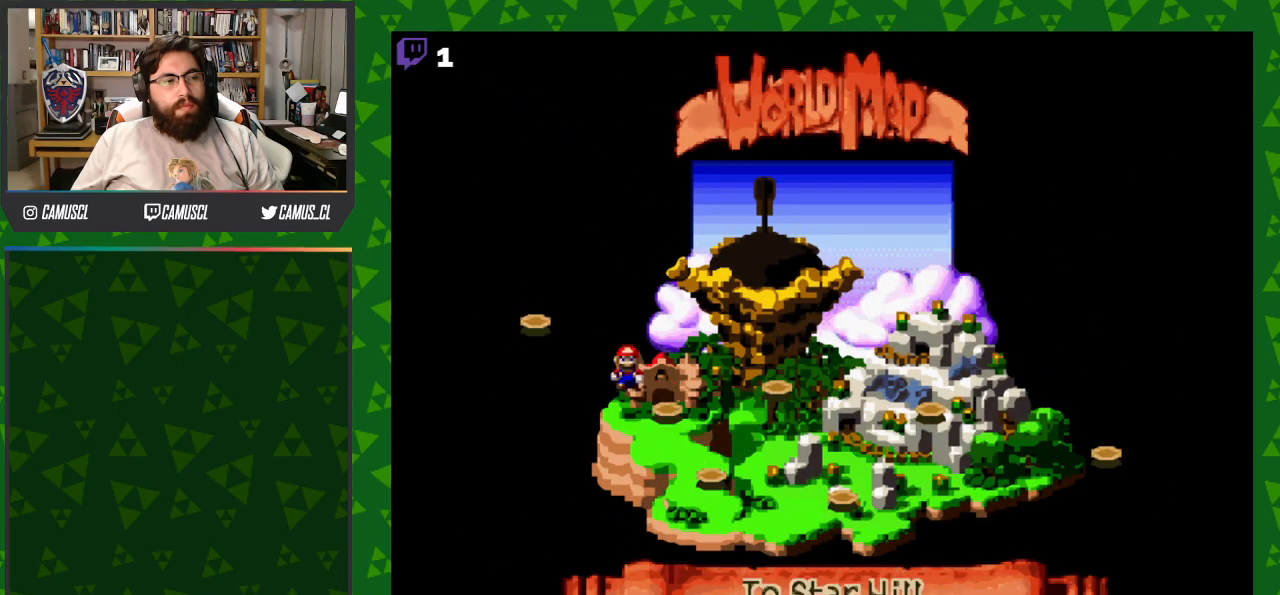
{"buttons": [], "events": [[117, "DPAD_LEFT", "down"], [233, "DPAD_LEFT", "up"], [367, "A", "down"], [500, "A", "up"]]}
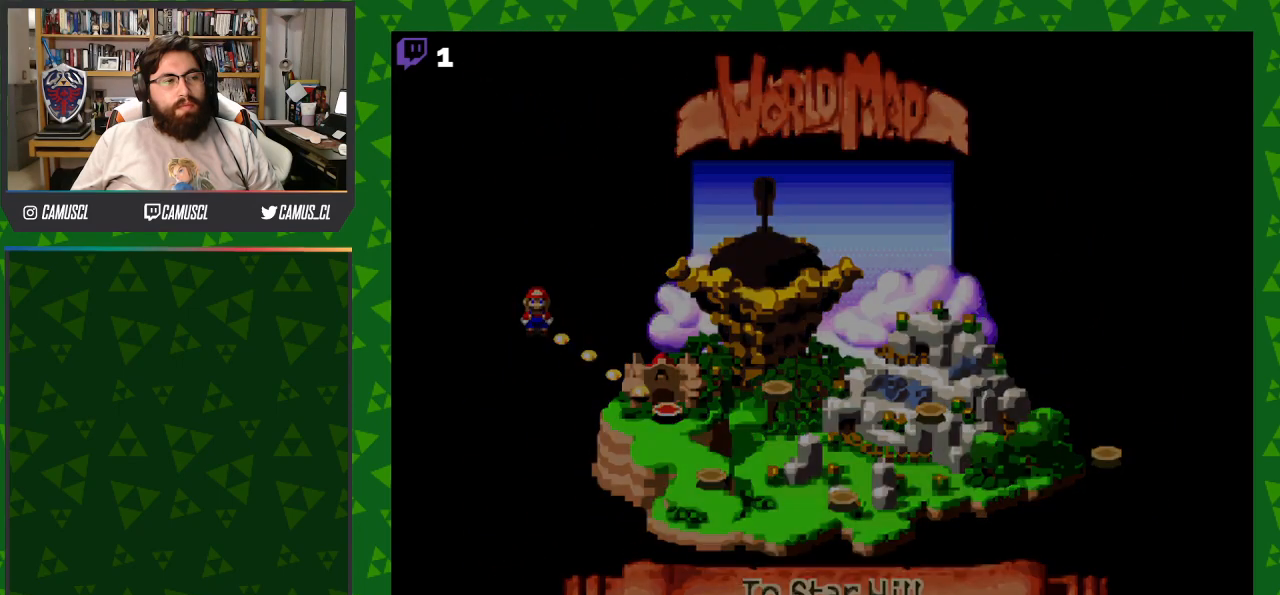
{"buttons": [], "events": []}
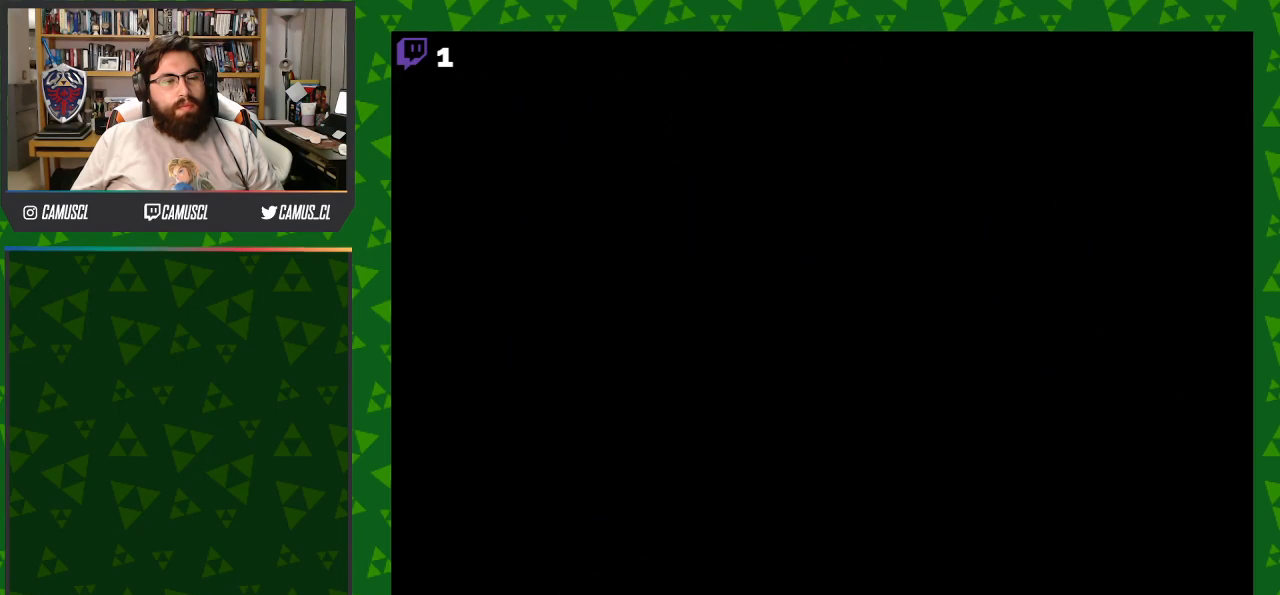
{"buttons": [], "events": []}
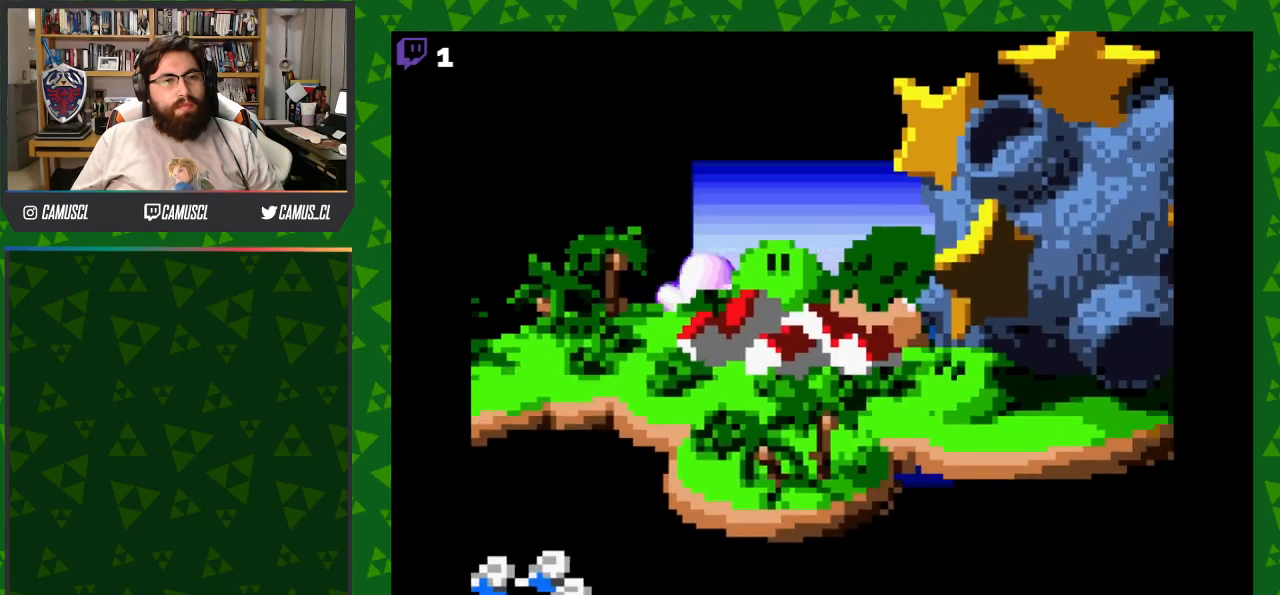
{"buttons": [], "events": [[367, "DPAD_LEFT", "down"], [467, "DPAD_LEFT", "up"]]}
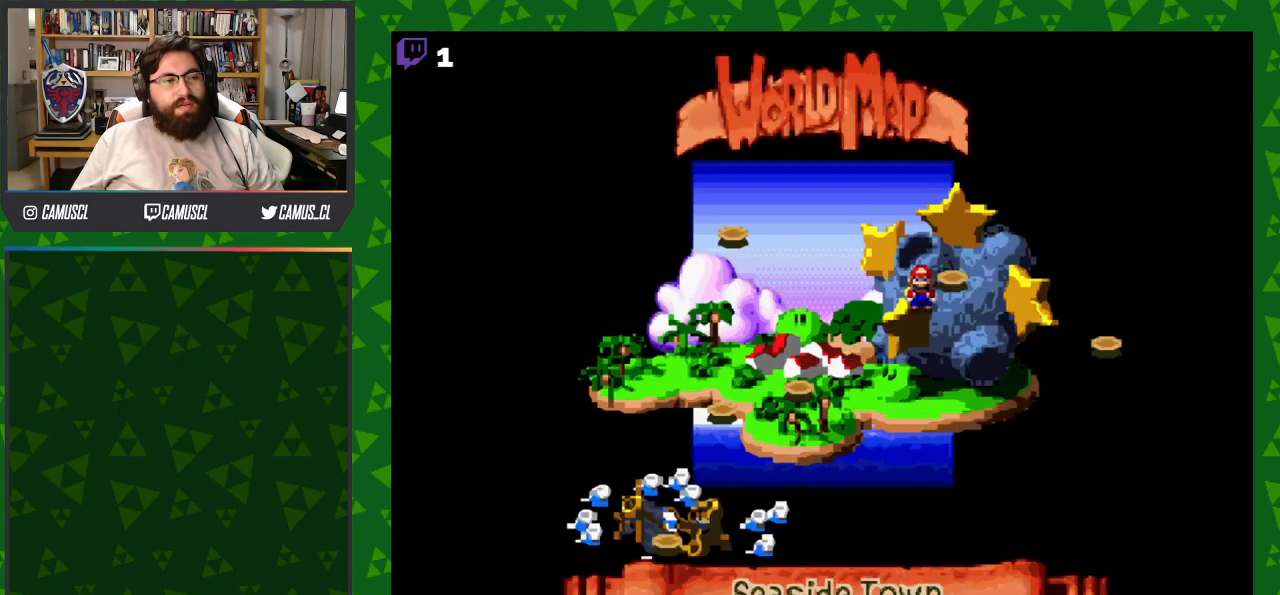
{"buttons": [], "events": [[67, "DPAD_LEFT", "down"], [167, "DPAD_LEFT", "up"], [333, "DPAD_LEFT", "down"], [433, "DPAD_LEFT", "up"]]}
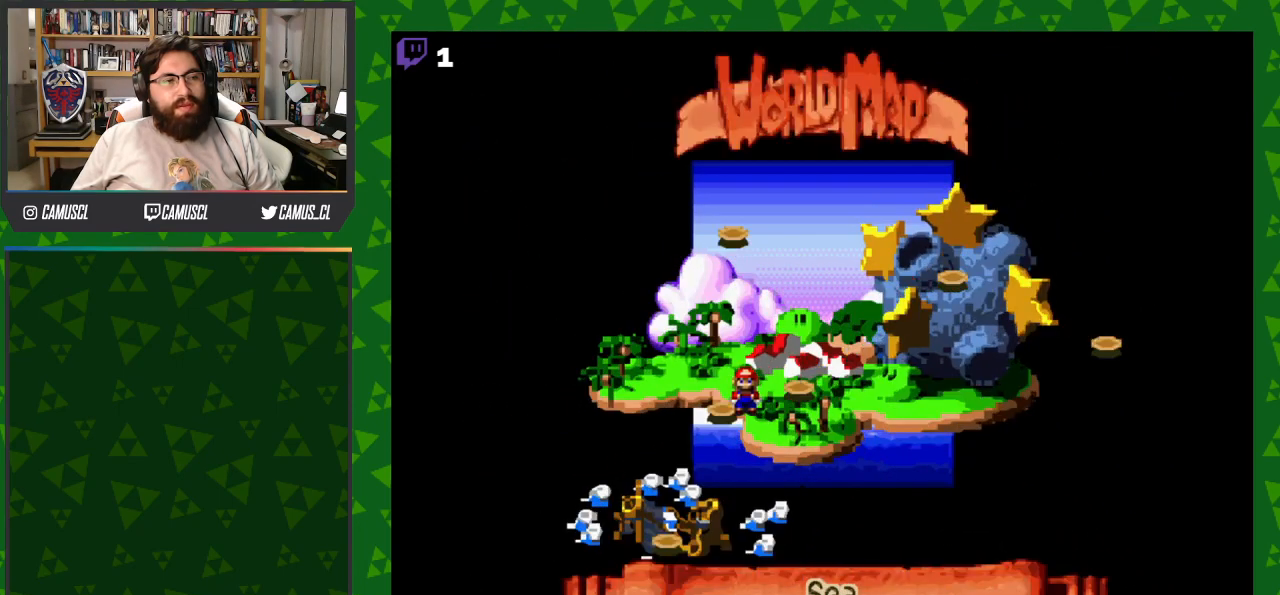
{"buttons": ["DPAD_RIGHT"], "events": [[483, "DPAD_RIGHT", "down"]]}
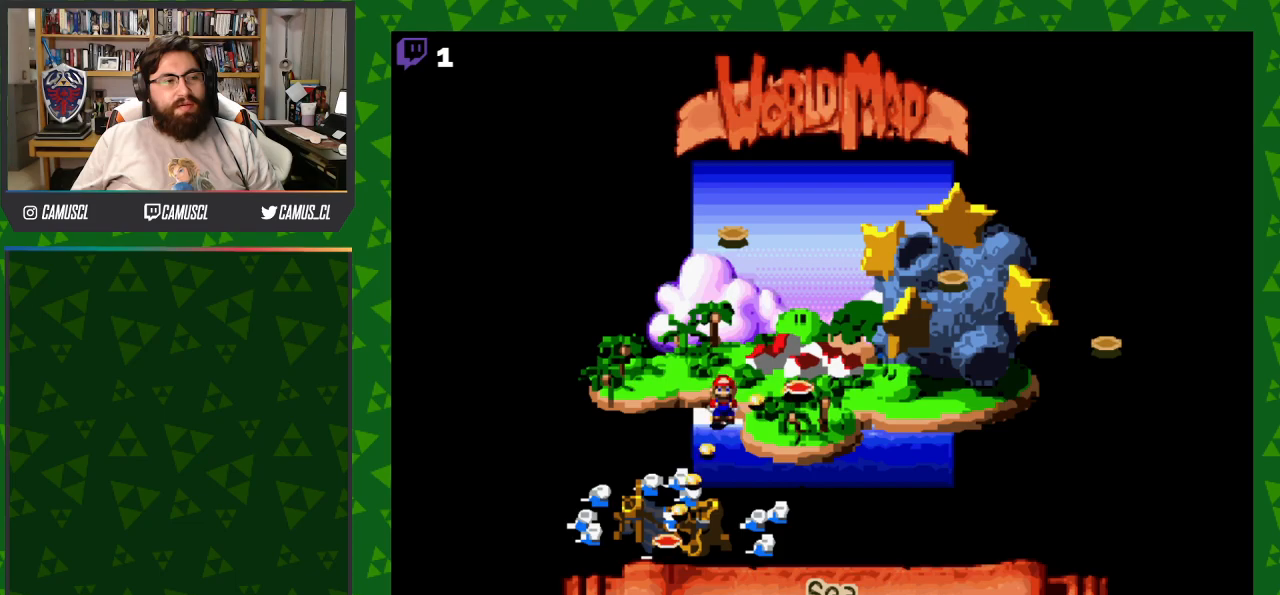
{"buttons": ["DPAD_UP"], "events": [[117, "DPAD_RIGHT", "up"], [367, "DPAD_UP", "down"]]}
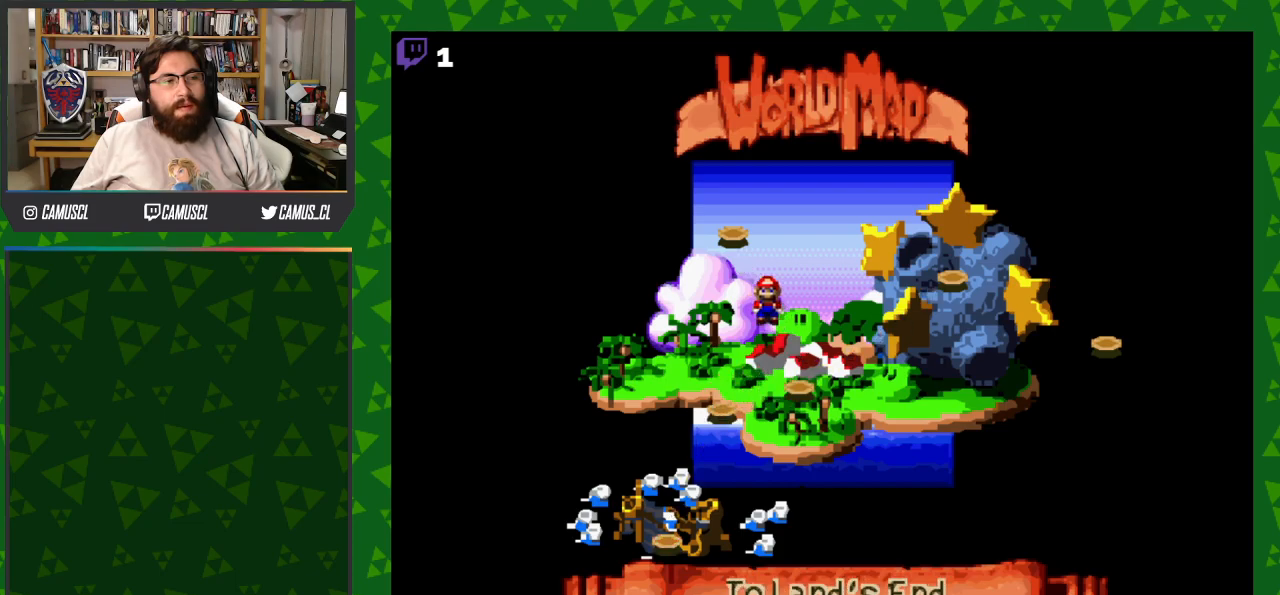
{"buttons": [], "events": [[17, "DPAD_UP", "up"]]}
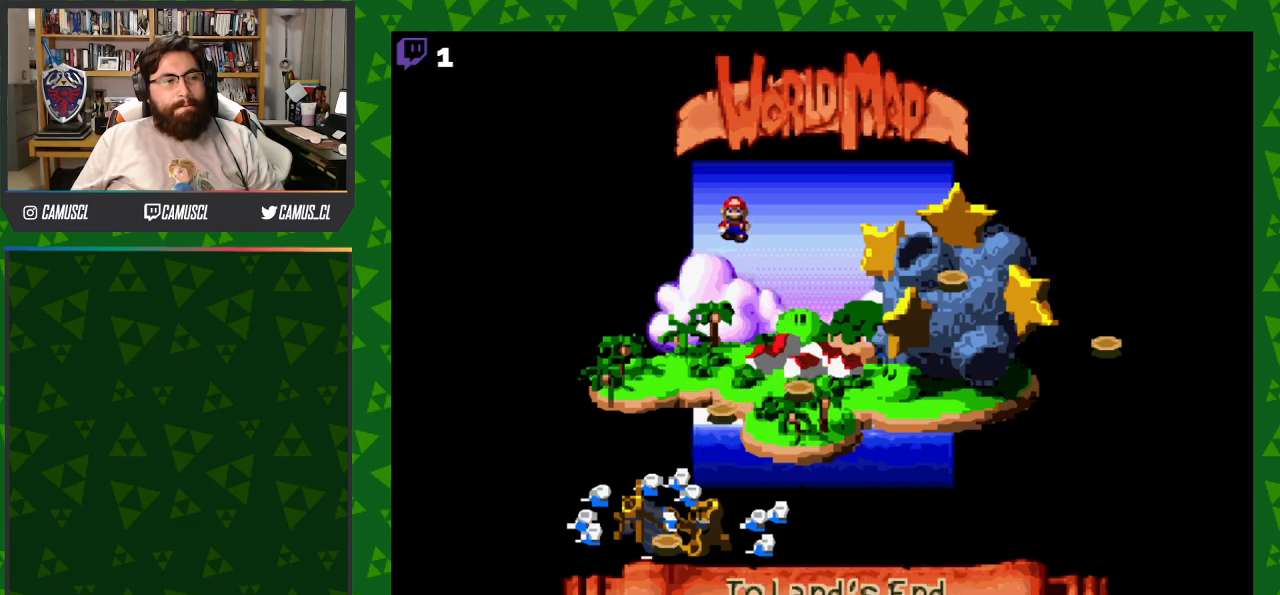
{"buttons": [], "events": [[33, "A", "down"], [167, "A", "up"]]}
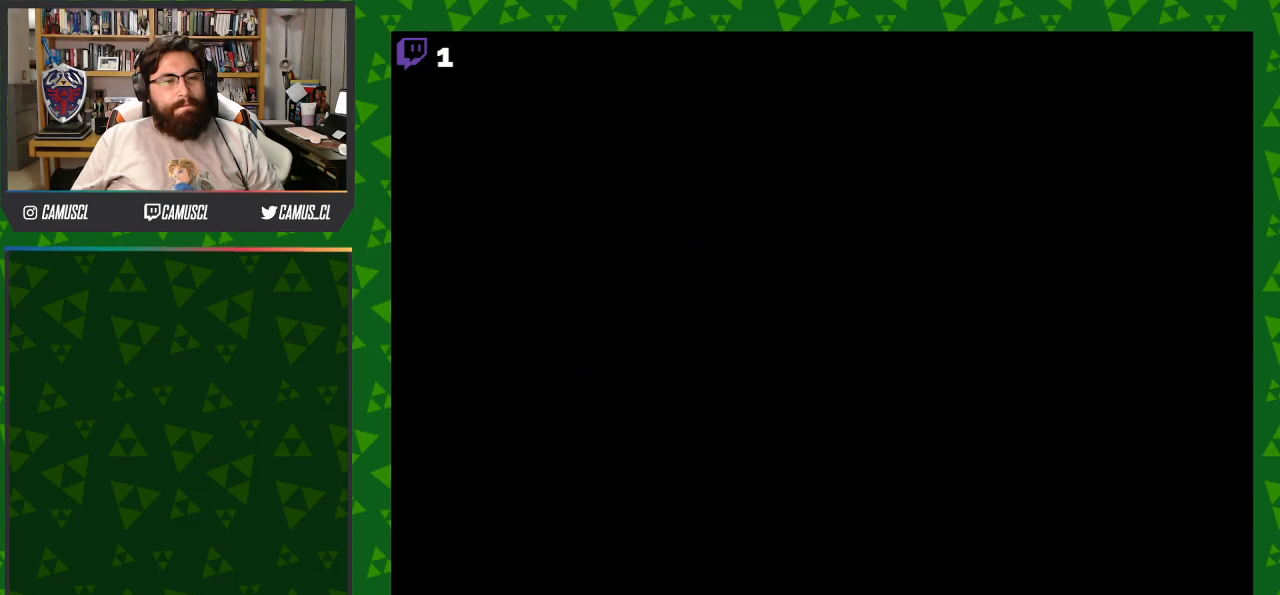
{"buttons": [], "events": []}
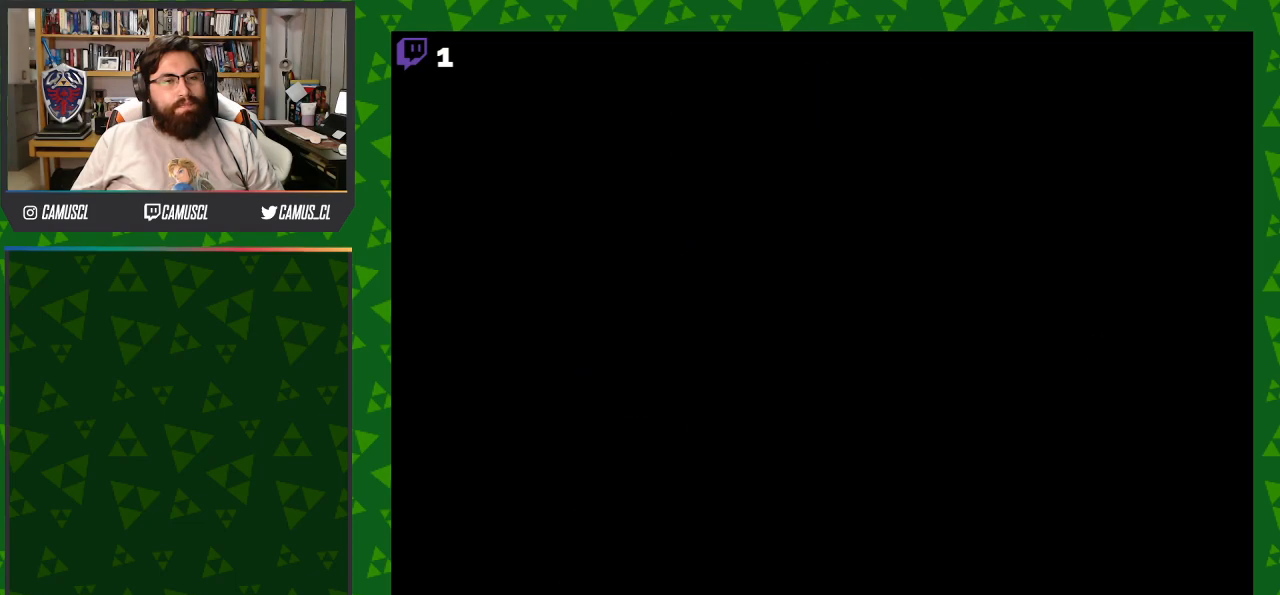
{"buttons": [], "events": []}
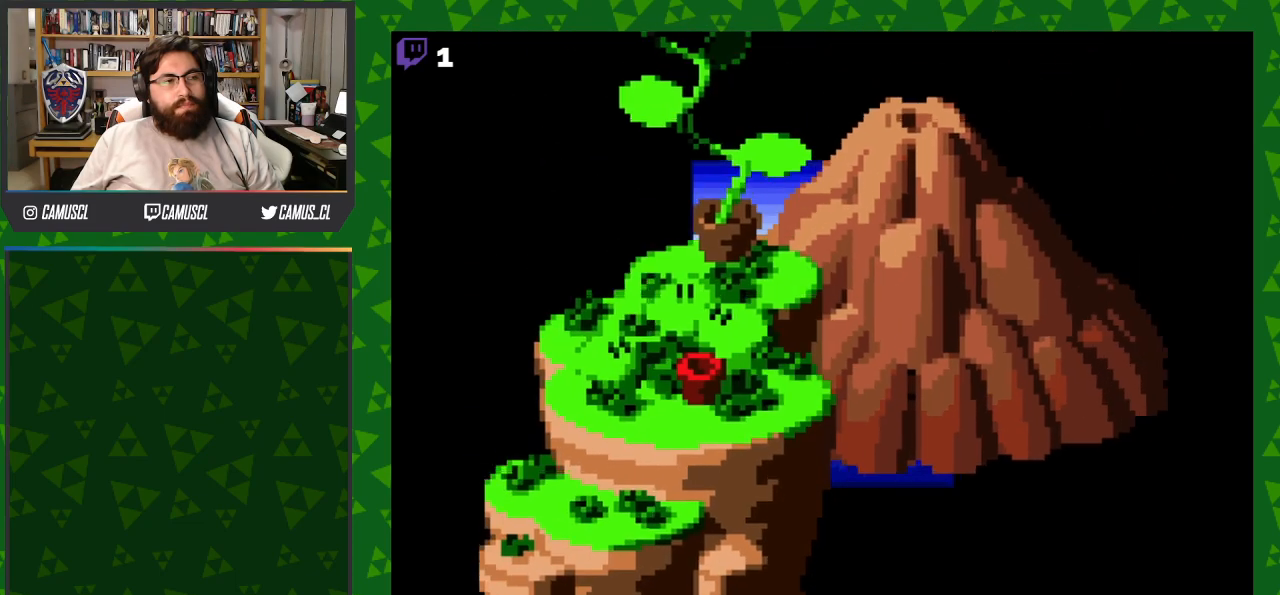
{"buttons": ["DPAD_LEFT"], "events": [[483, "DPAD_LEFT", "down"]]}
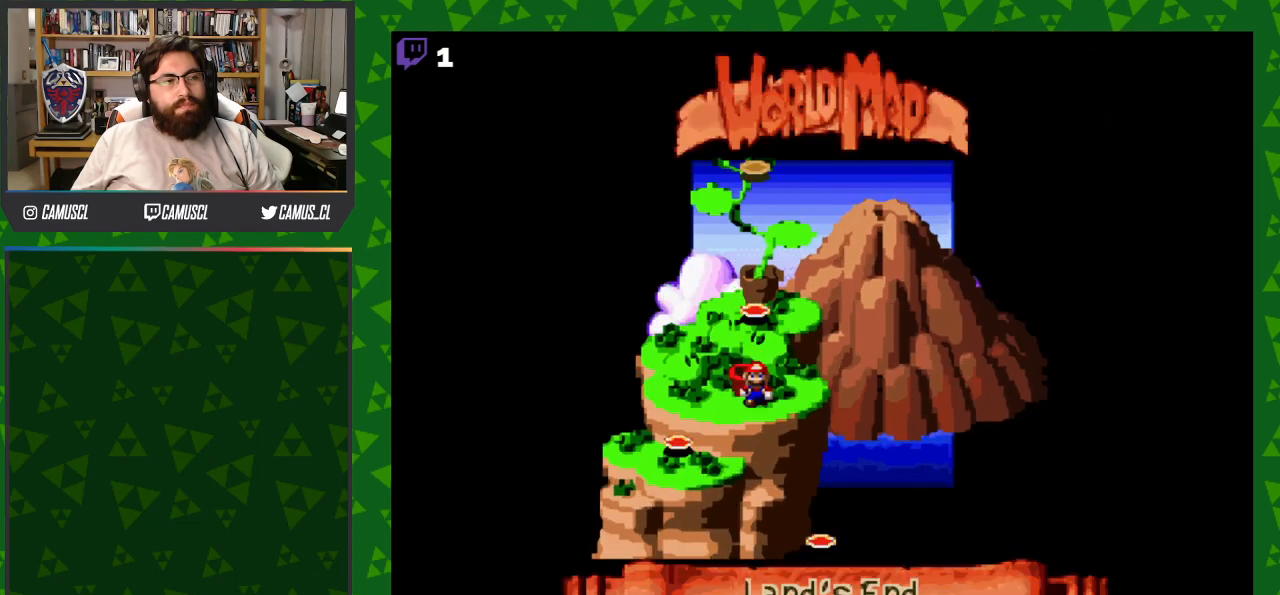
{"buttons": [], "events": [[117, "DPAD_LEFT", "up"]]}
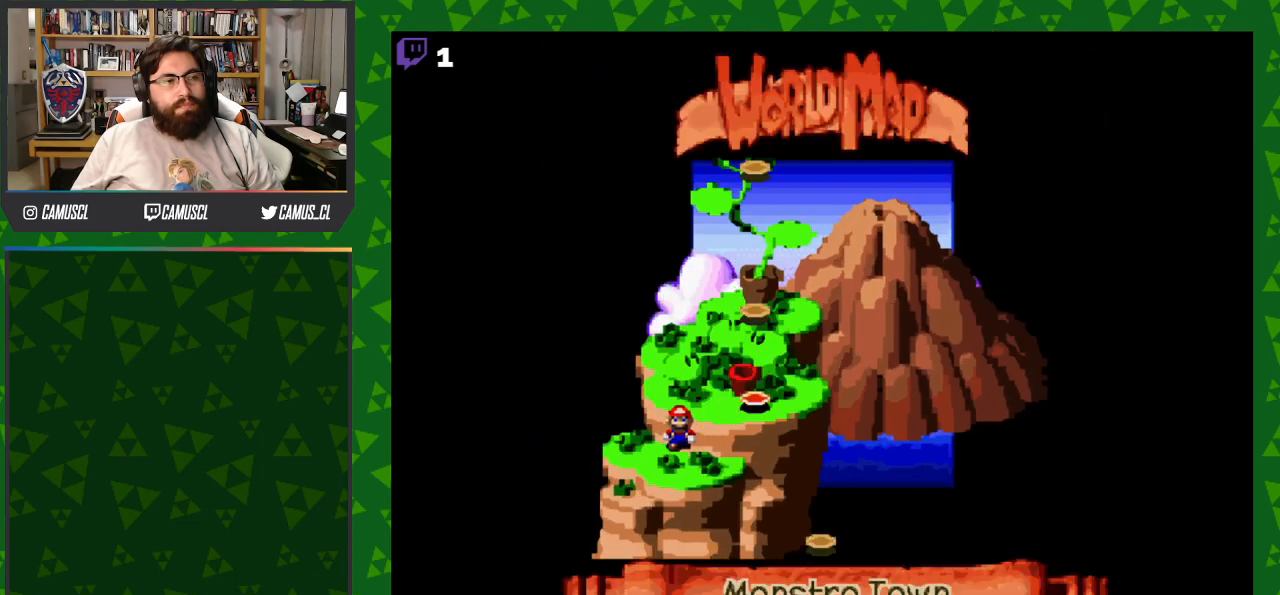
{"buttons": [], "events": [[17, "A", "down"], [183, "A", "up"]]}
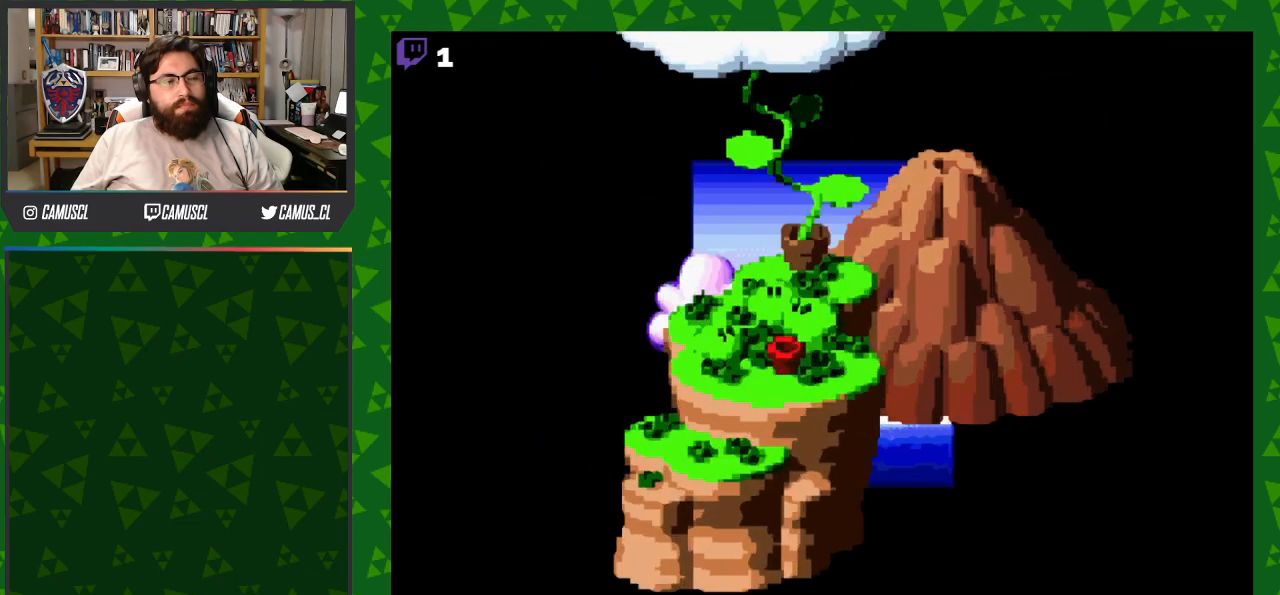
{"buttons": [], "events": []}
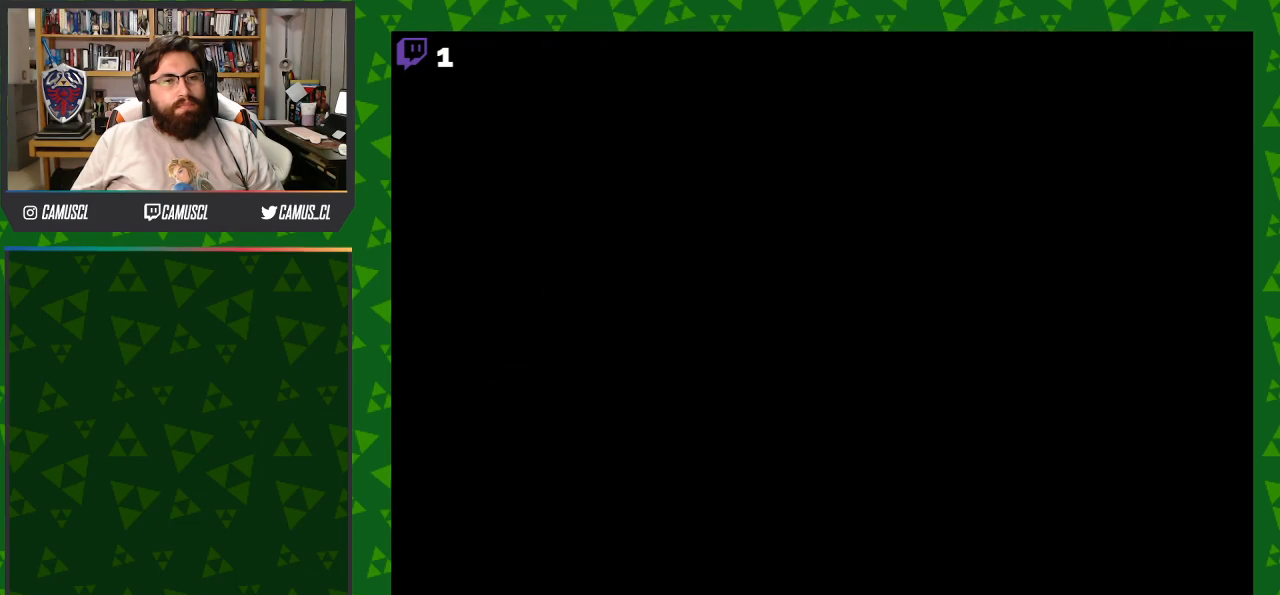
{"buttons": ["Y", "DPAD_DOWN", "DPAD_RIGHT"], "events": [[33, "DPAD_RIGHT", "down"], [50, "Y", "down"], [83, "DPAD_DOWN", "down"]]}
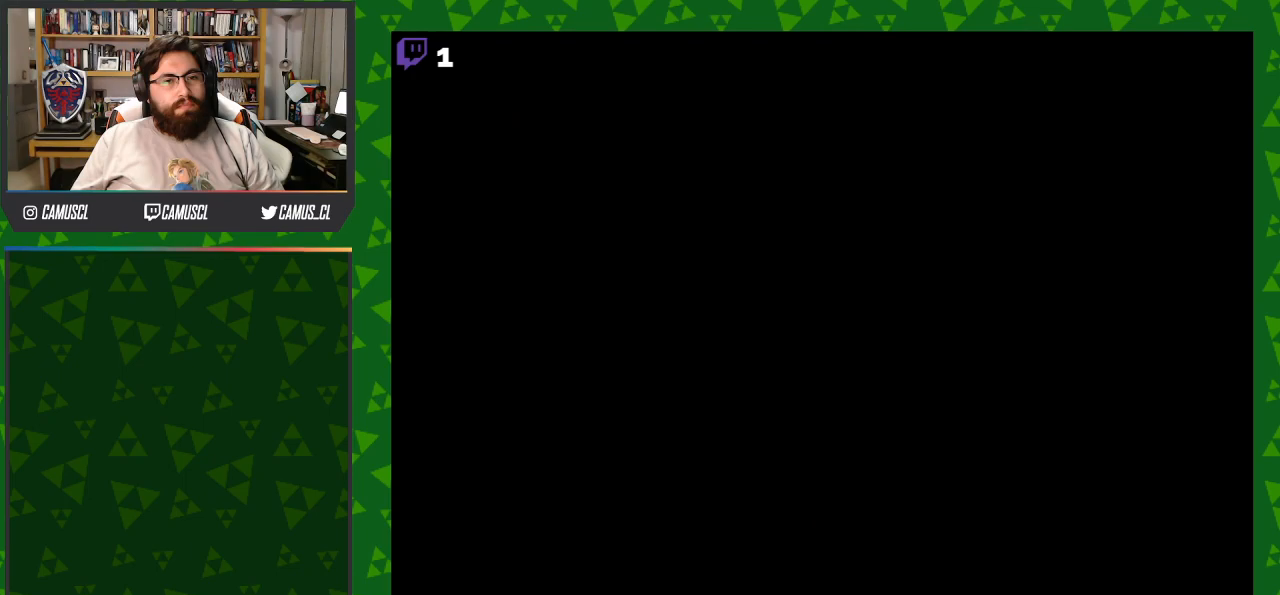
{"buttons": ["Y", "DPAD_DOWN", "DPAD_RIGHT"], "events": []}
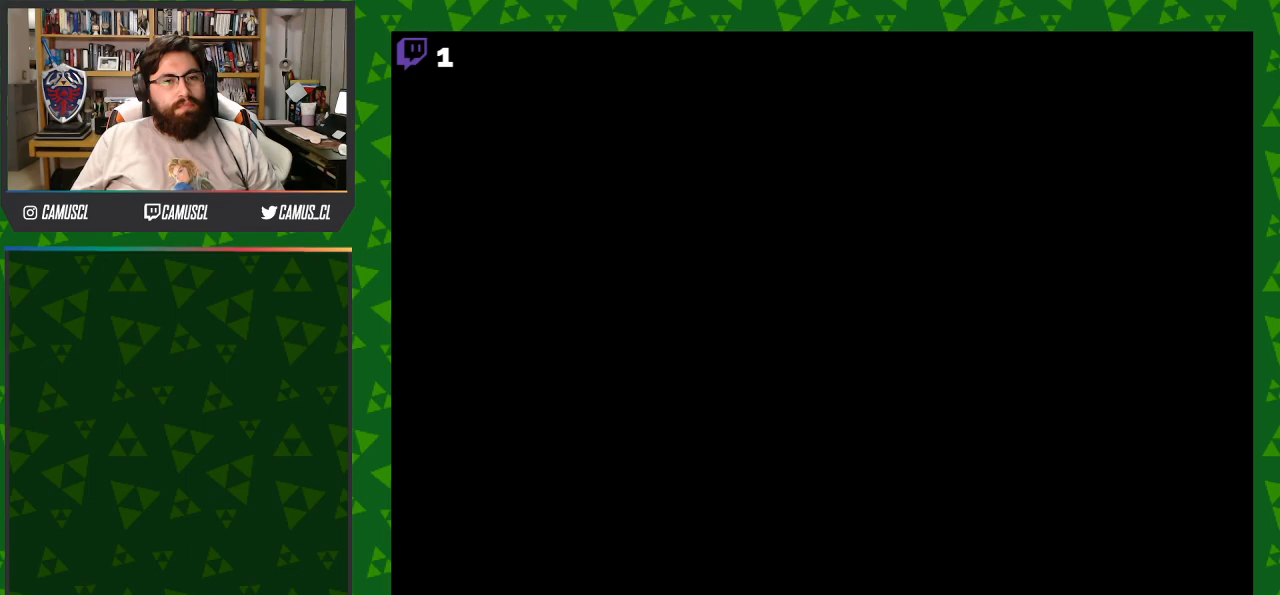
{"buttons": ["Y", "DPAD_DOWN", "DPAD_RIGHT"], "events": []}
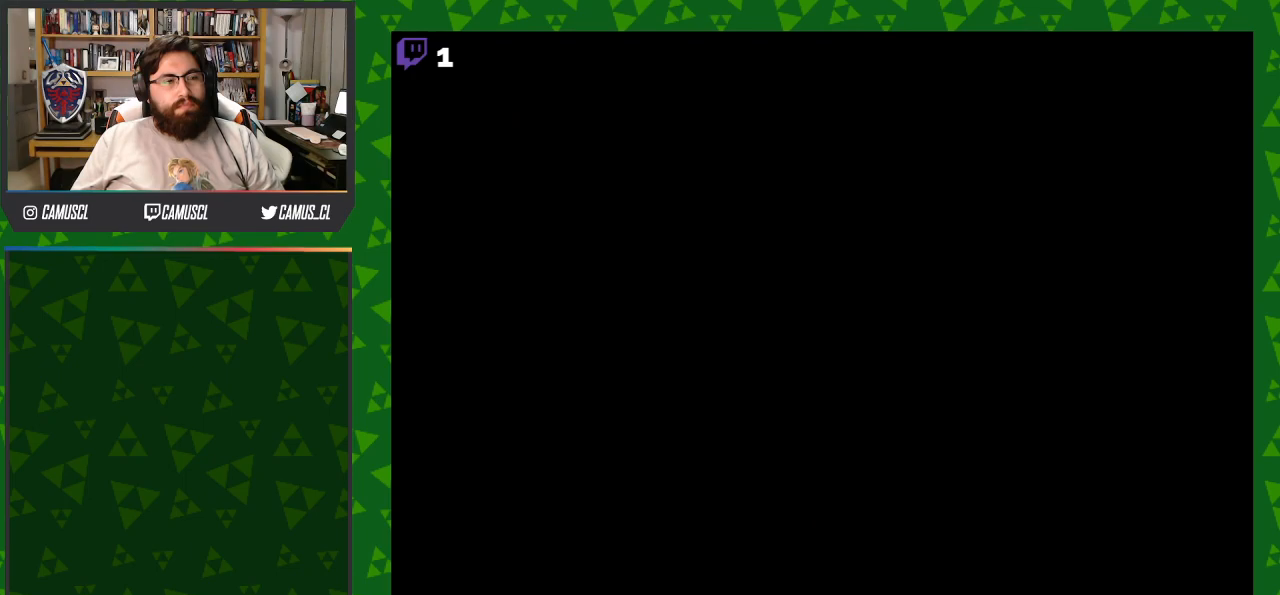
{"buttons": ["Y", "DPAD_DOWN", "DPAD_RIGHT"], "events": []}
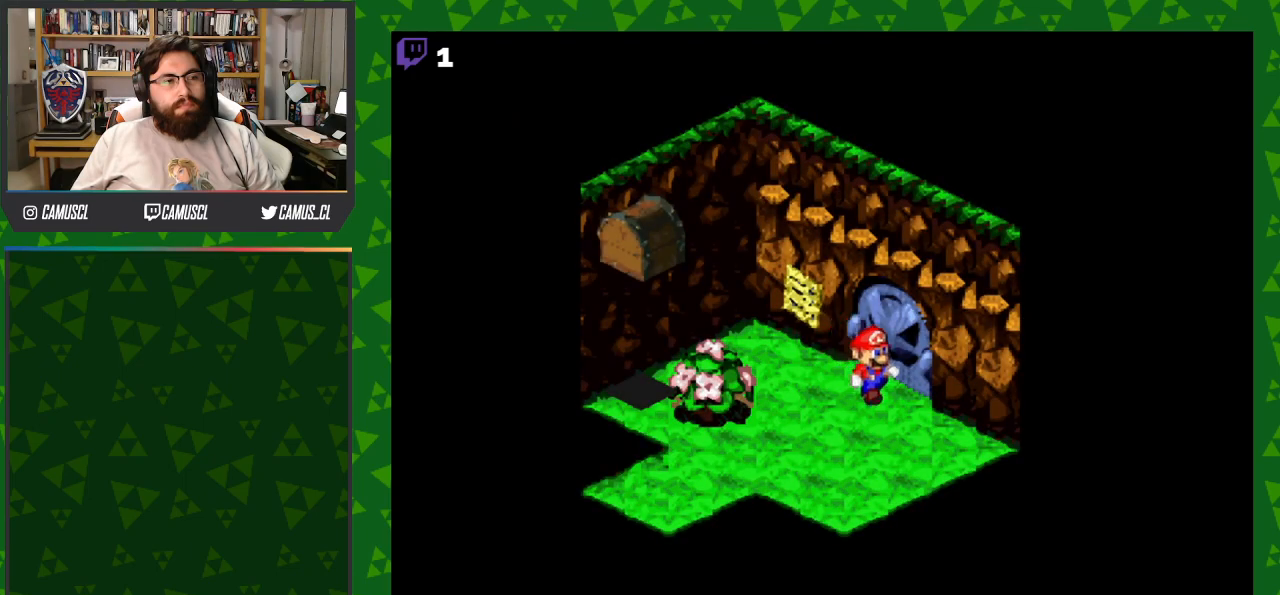
{"buttons": ["Y", "DPAD_LEFT"], "events": [[283, "DPAD_RIGHT", "up"], [350, "DPAD_LEFT", "down"], [383, "DPAD_DOWN", "up"]]}
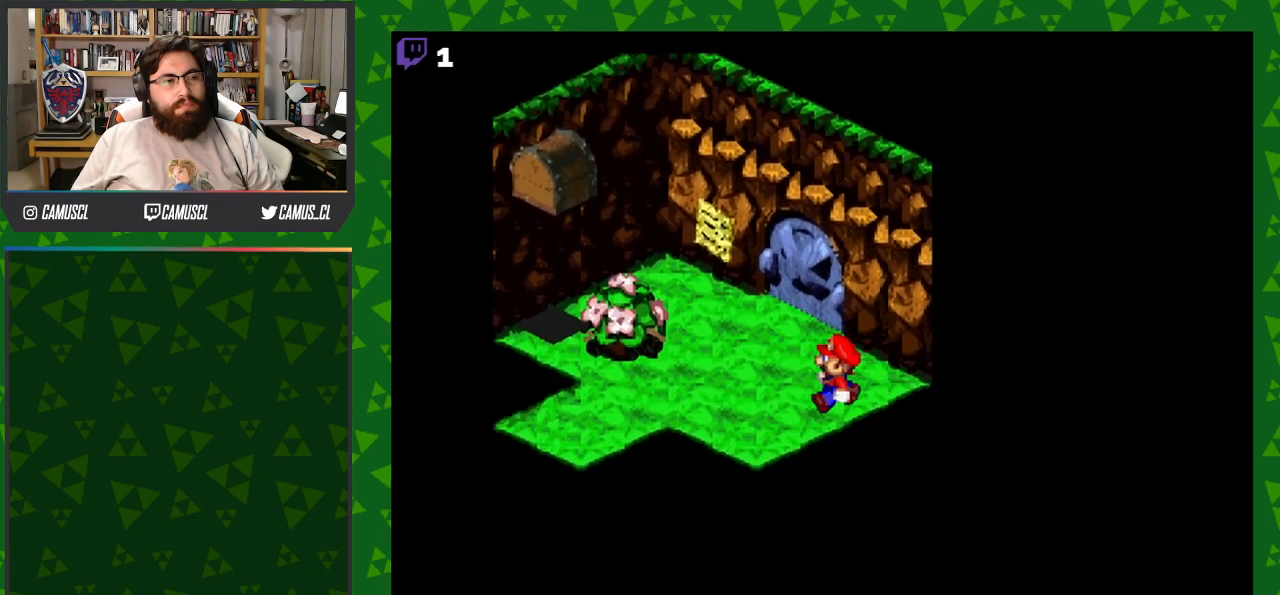
{"buttons": ["Y", "DPAD_LEFT"], "events": []}